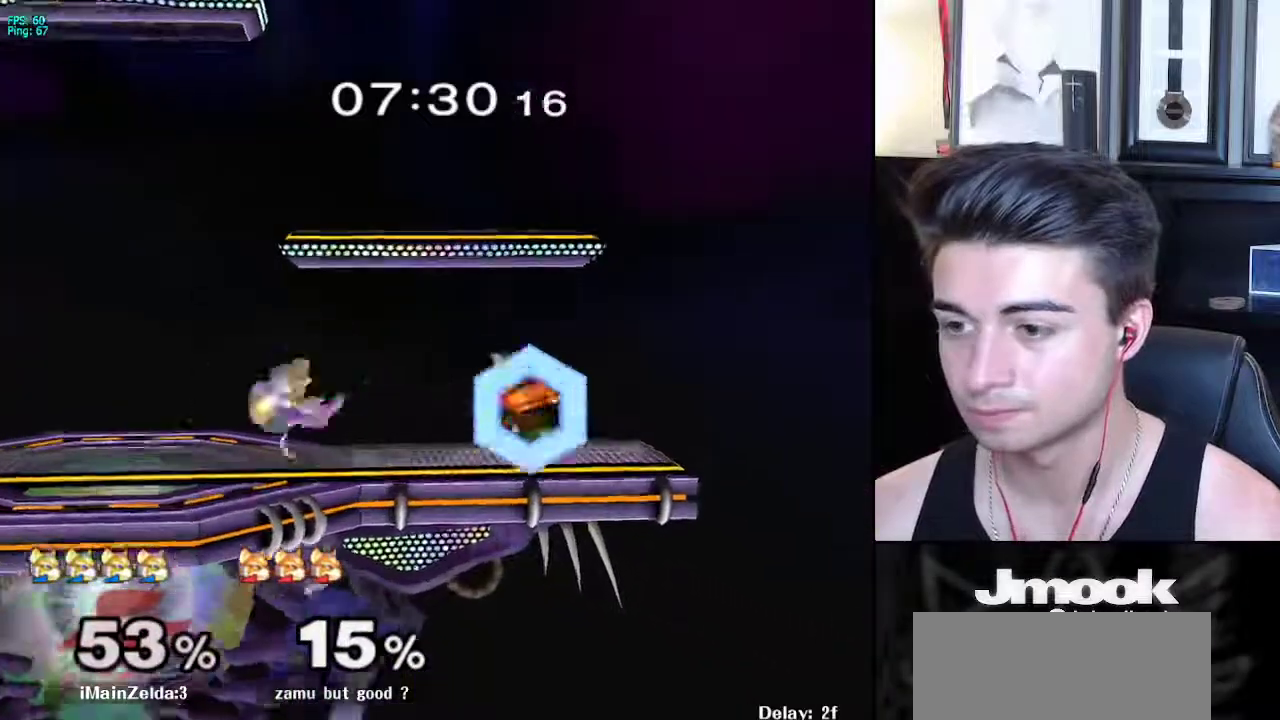
Gameplay with a controller (Nintendo layout); each line is a JSON object with the inputs held at the frame after it. "events" lists button and stick changes between this image and that frame as [ms after this image, input, new state], when the widget could be followed in between. Not read: L3 R3 START.
{"buttons": [], "left_stick": "up-left", "right_stick": "center", "events": [[200, "left_stick", "left"], [267, "left_stick", "center"], [333, "left_stick", "up"], [383, "left_stick", "up-left"]]}
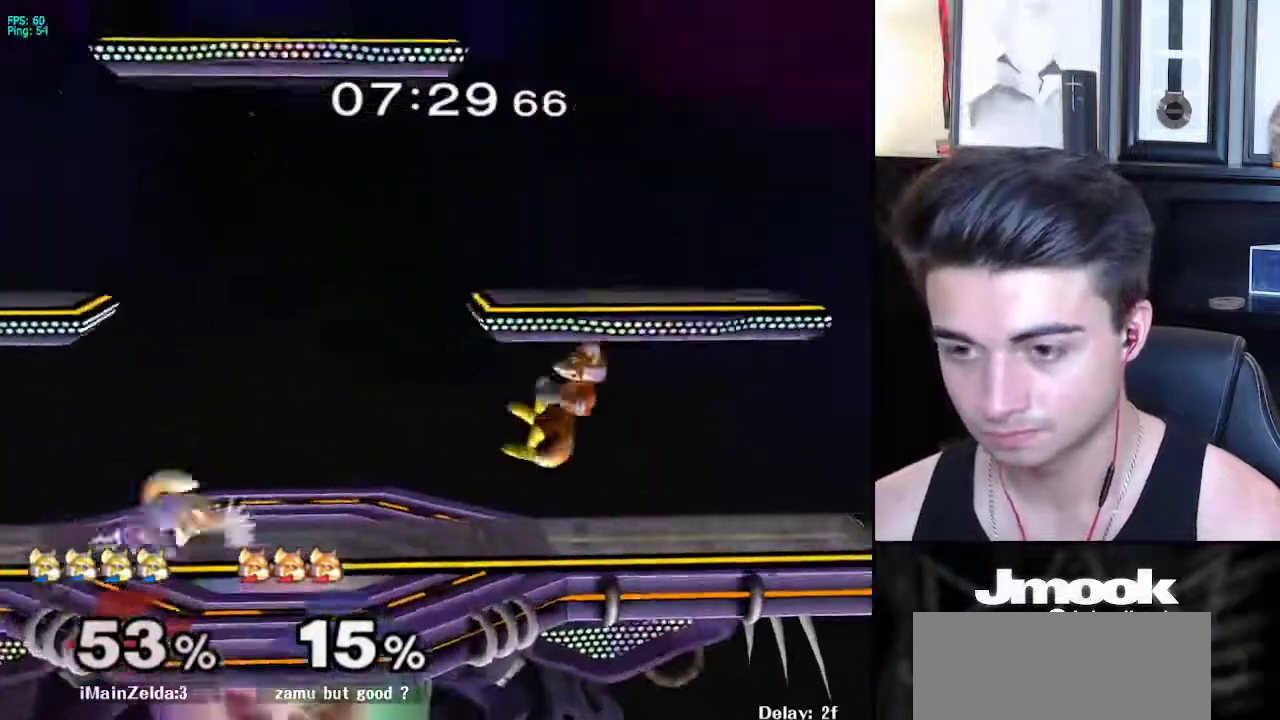
{"buttons": [], "left_stick": "center", "right_stick": "center", "events": [[83, "left_stick", "left"], [283, "left_stick", "center"]]}
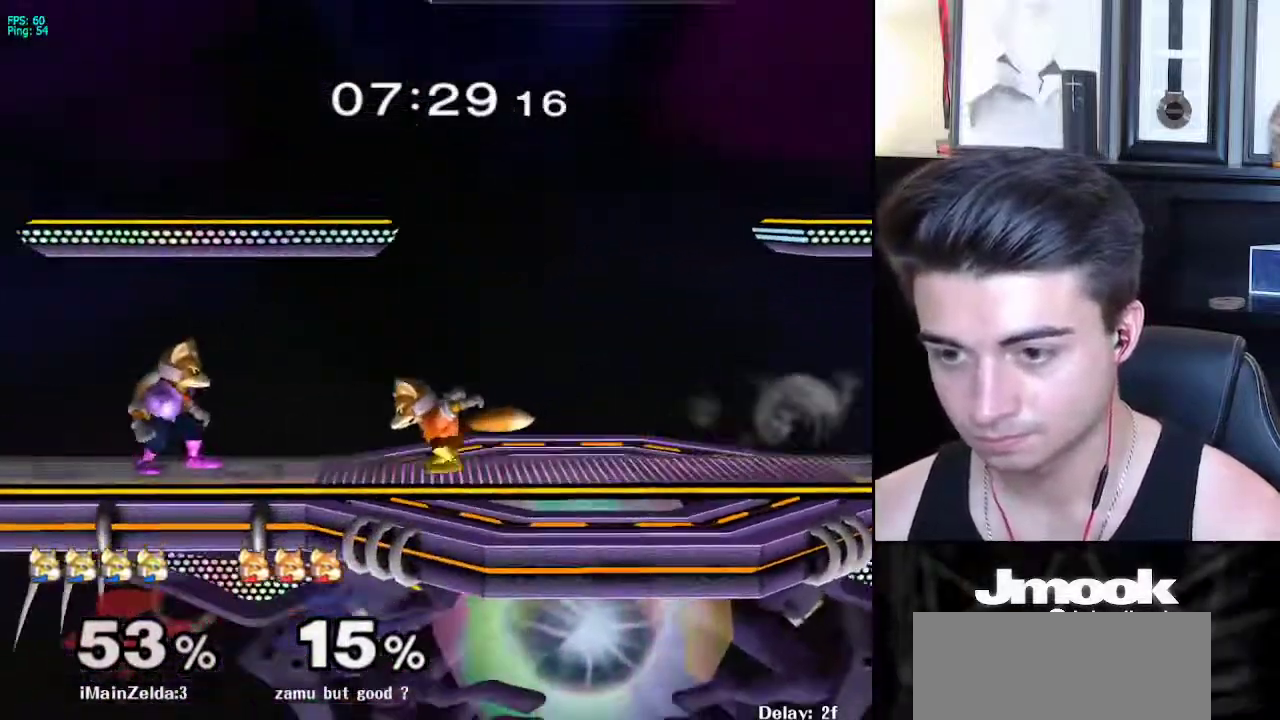
{"buttons": ["B", "L1"], "left_stick": "down", "right_stick": "center", "events": [[33, "L1", "down"], [450, "Y", "down"], [467, "Y", "up"], [467, "left_stick", "down"], [500, "B", "down"]]}
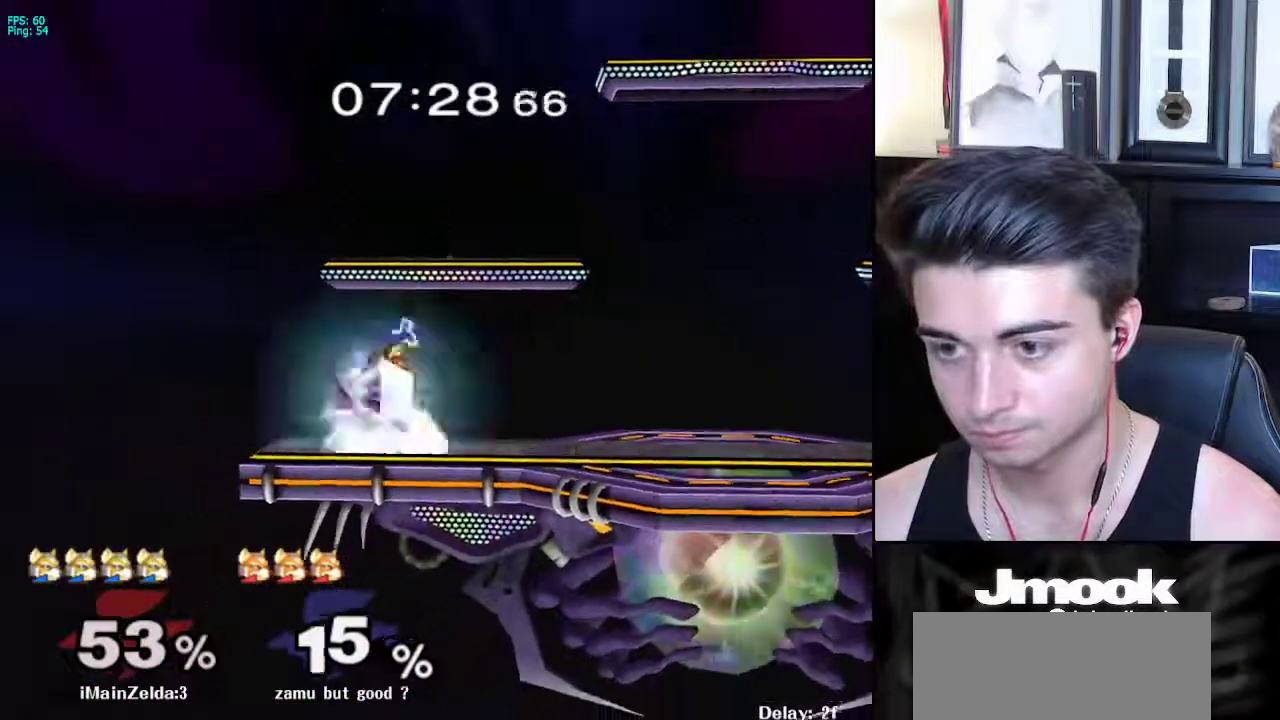
{"buttons": [], "left_stick": "center", "right_stick": "center", "events": [[67, "L1", "up"], [100, "A", "down"], [117, "B", "up"], [133, "A", "up"], [150, "X", "down"], [183, "X", "up"], [200, "R1", "down"], [317, "left_stick", "center"], [333, "R1", "up"]]}
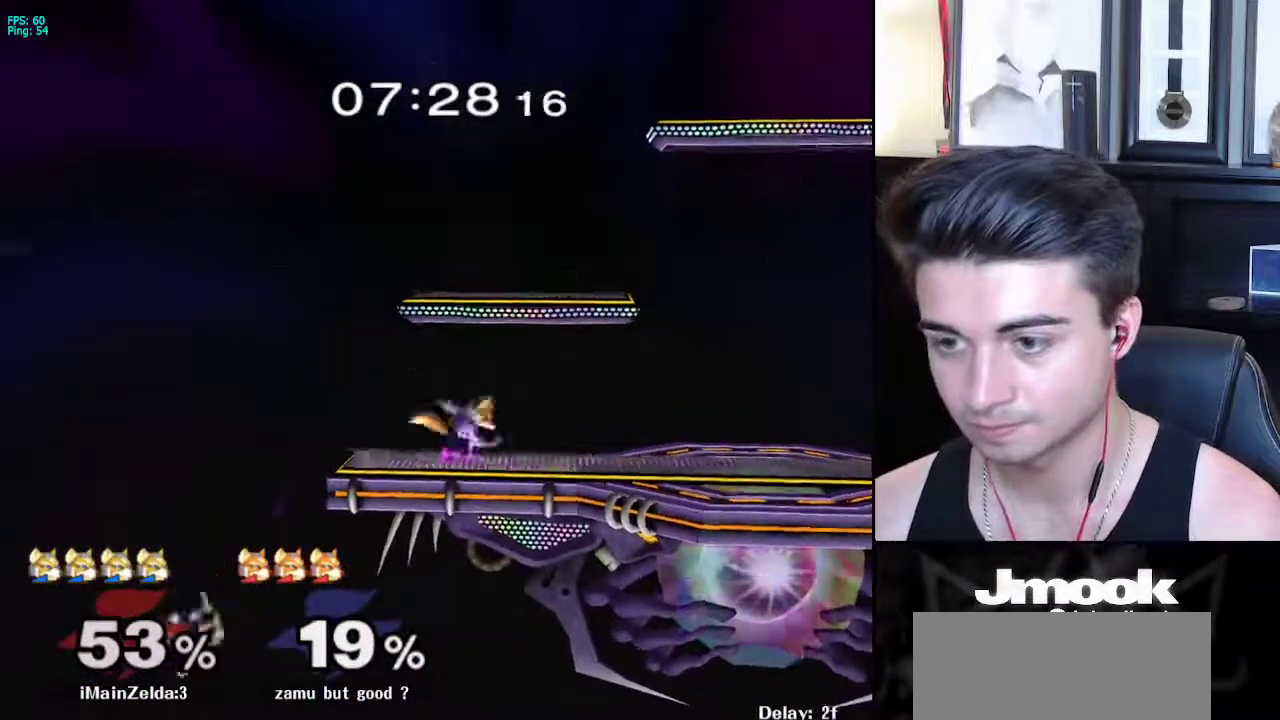
{"buttons": [], "left_stick": "down", "right_stick": "center", "events": [[17, "X", "down"], [17, "left_stick", "down-left"], [50, "R1", "down"], [100, "X", "up"], [167, "R1", "up"], [167, "left_stick", "center"], [233, "left_stick", "down"]]}
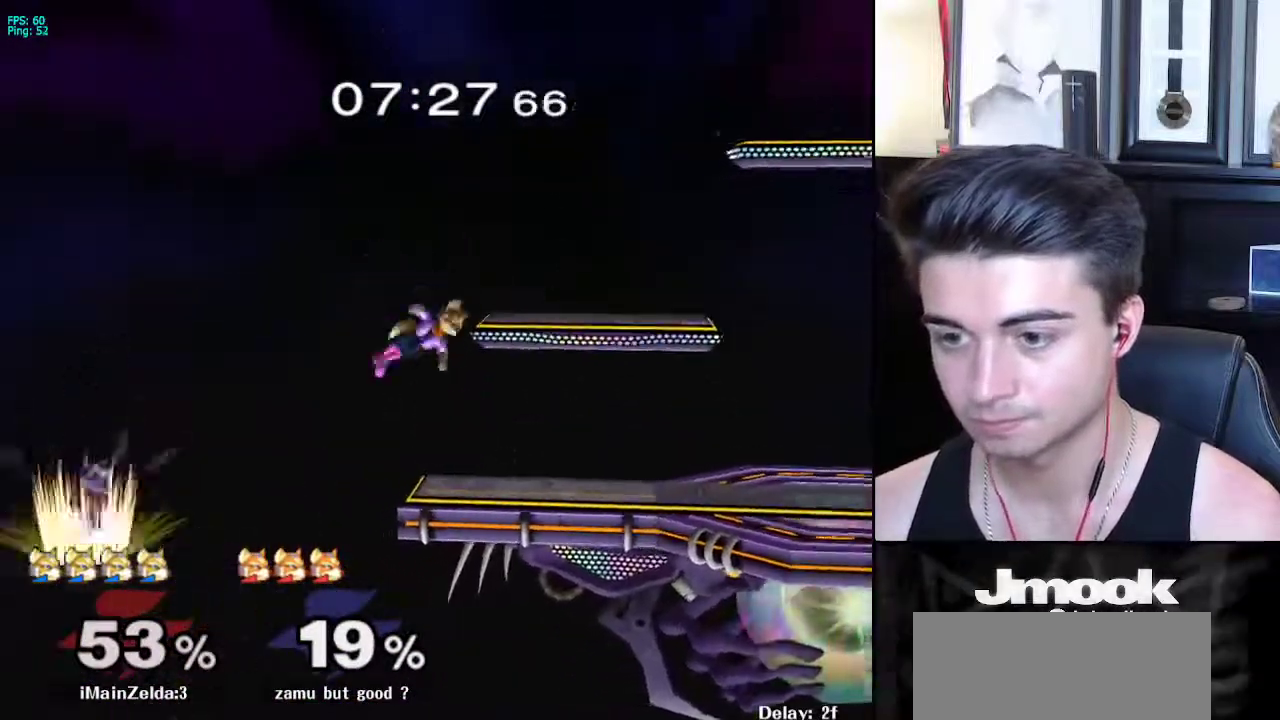
{"buttons": [], "left_stick": "center", "right_stick": "center", "events": [[17, "left_stick", "center"]]}
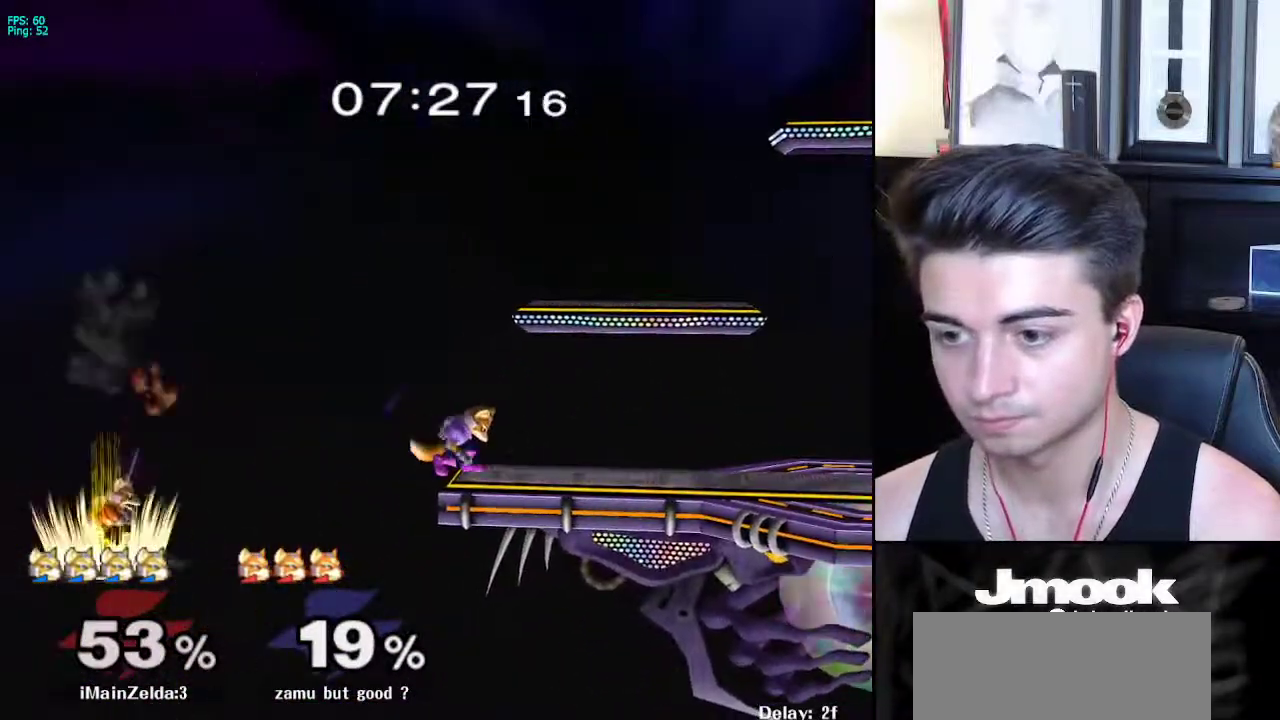
{"buttons": ["X"], "left_stick": "right", "right_stick": "left", "events": [[183, "X", "down"], [267, "right_stick", "left"], [367, "left_stick", "right"]]}
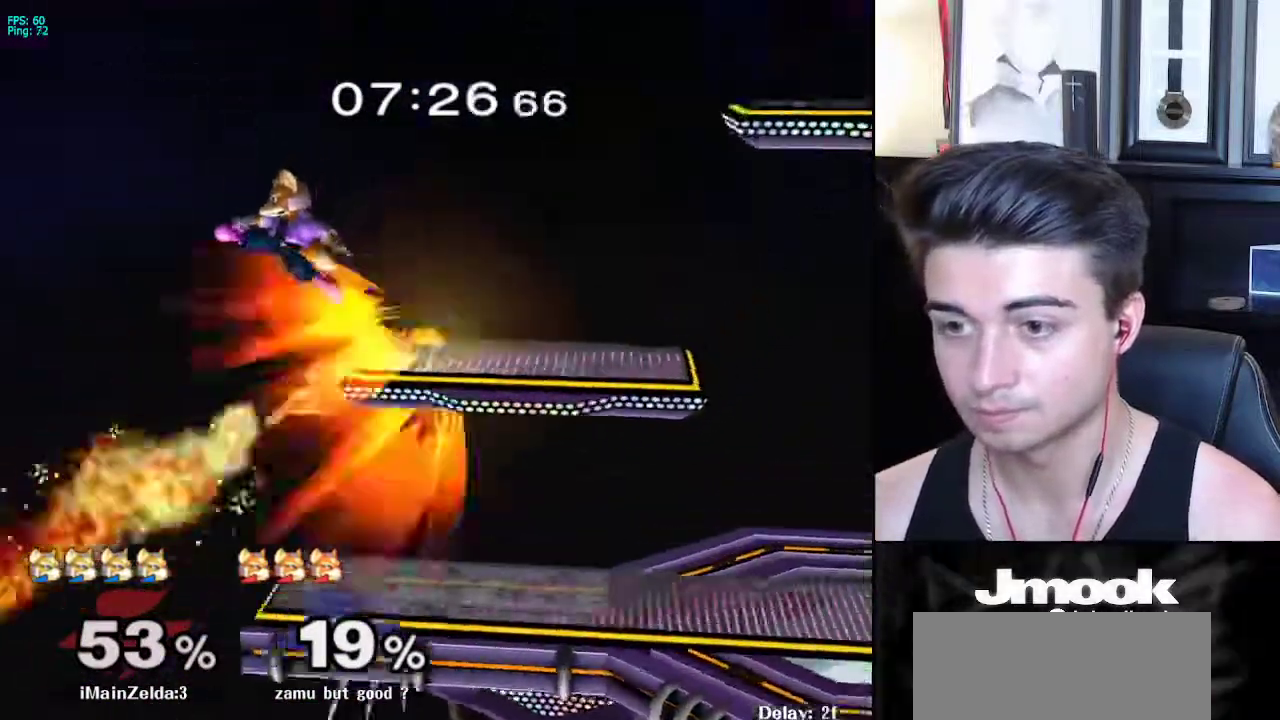
{"buttons": ["A"], "left_stick": "right", "right_stick": "center", "events": [[33, "right_stick", "center"], [67, "X", "up"], [133, "left_stick", "down"], [333, "A", "down"], [500, "left_stick", "right"]]}
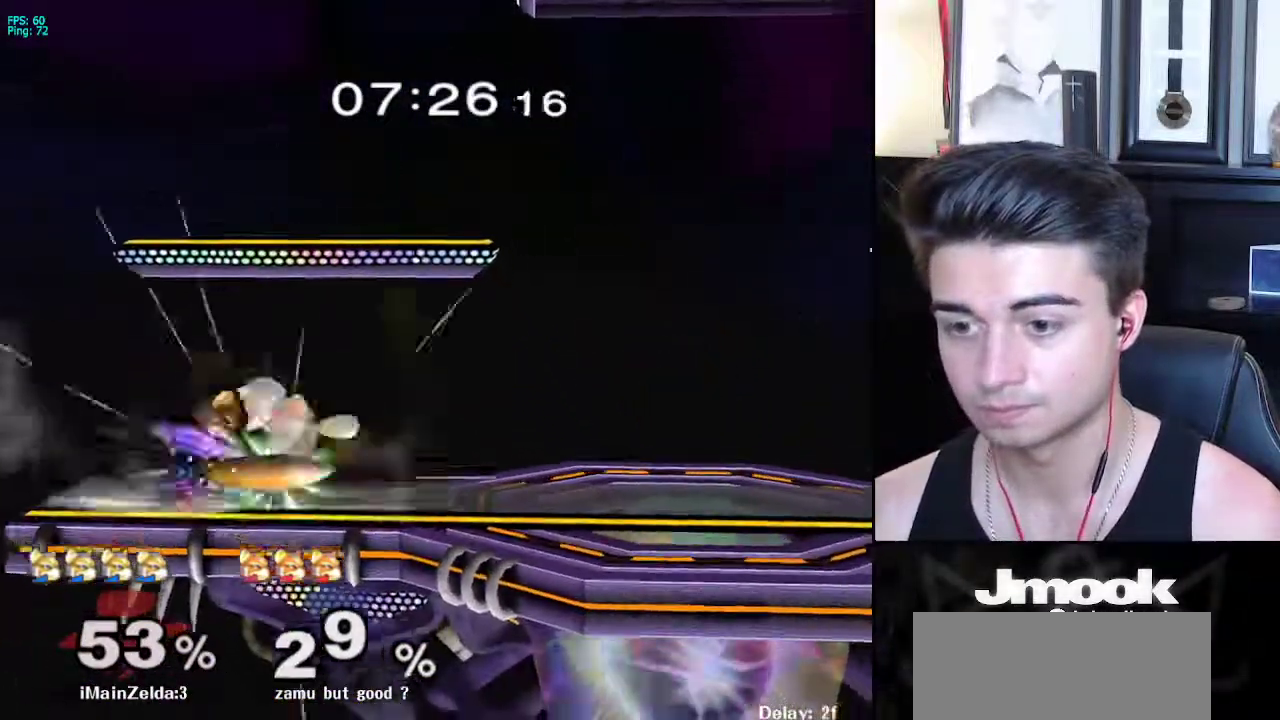
{"buttons": ["L1"], "left_stick": "right", "right_stick": "center", "events": [[33, "A", "up"], [300, "L1", "down"]]}
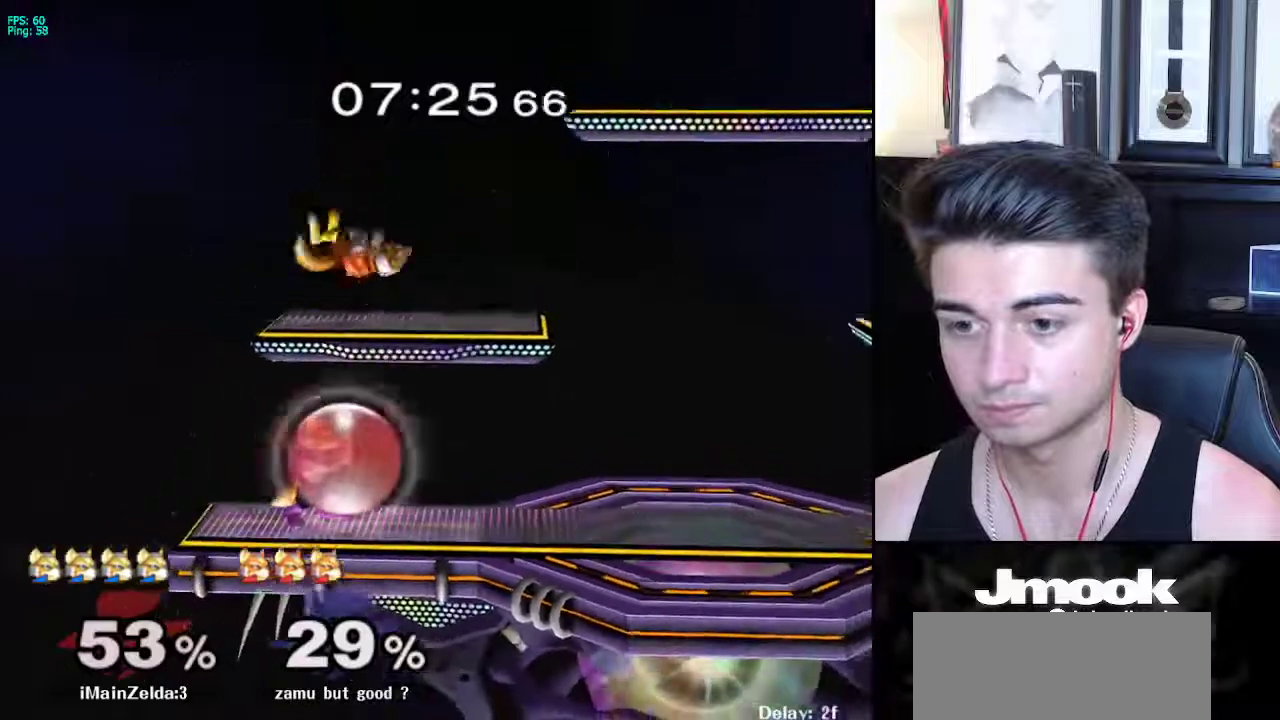
{"buttons": ["X"], "left_stick": "down", "right_stick": "center", "events": [[300, "Y", "down"], [317, "left_stick", "down"], [333, "Y", "up"], [367, "B", "down"], [450, "L1", "up"], [467, "A", "down"], [467, "B", "up"], [500, "A", "up"], [500, "X", "down"]]}
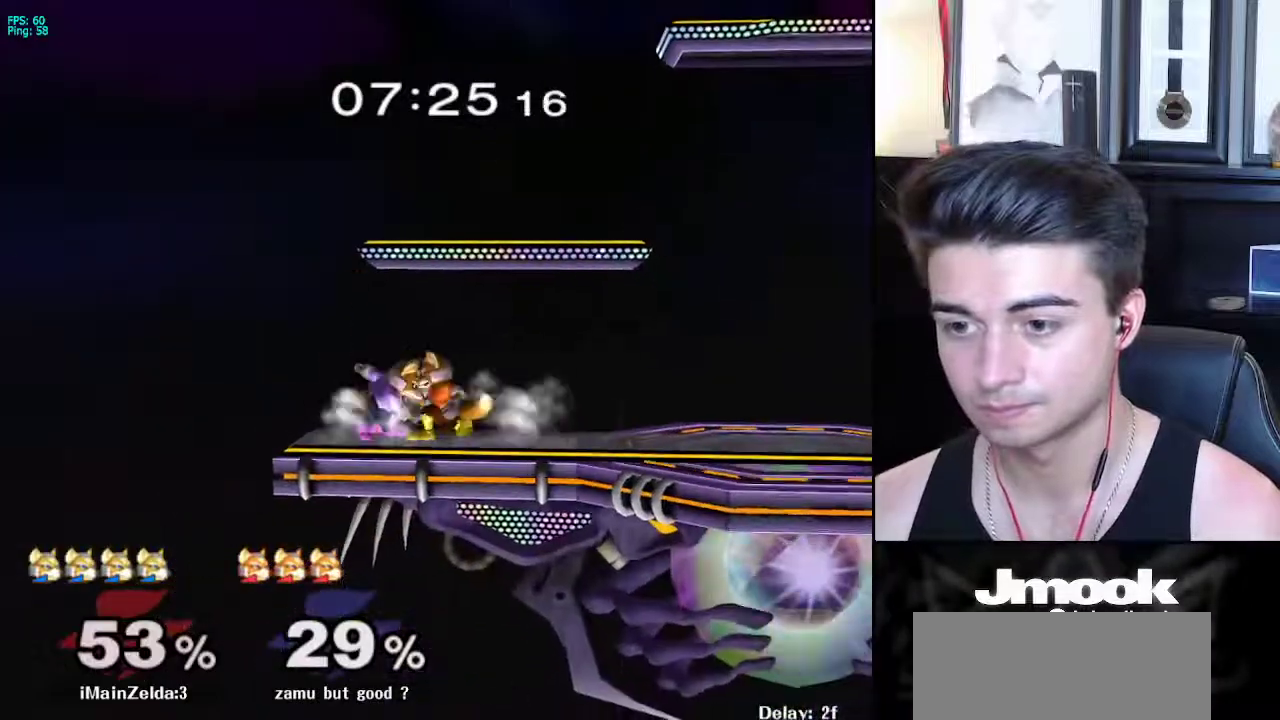
{"buttons": [], "left_stick": "up-right", "right_stick": "center", "events": [[67, "X", "up"], [200, "B", "down"], [333, "B", "up"], [383, "left_stick", "up-right"]]}
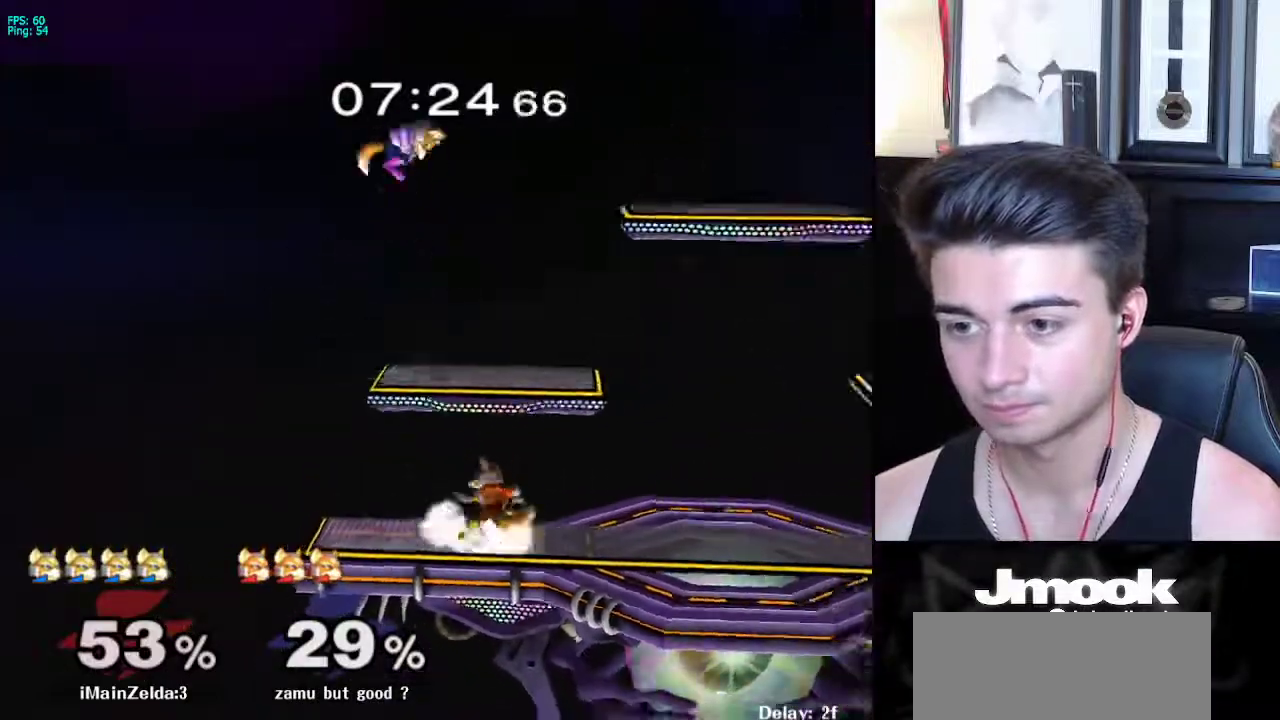
{"buttons": ["L1"], "left_stick": "right", "right_stick": "center", "events": [[217, "left_stick", "right"], [233, "right_stick", "down"], [400, "right_stick", "center"], [500, "L1", "down"]]}
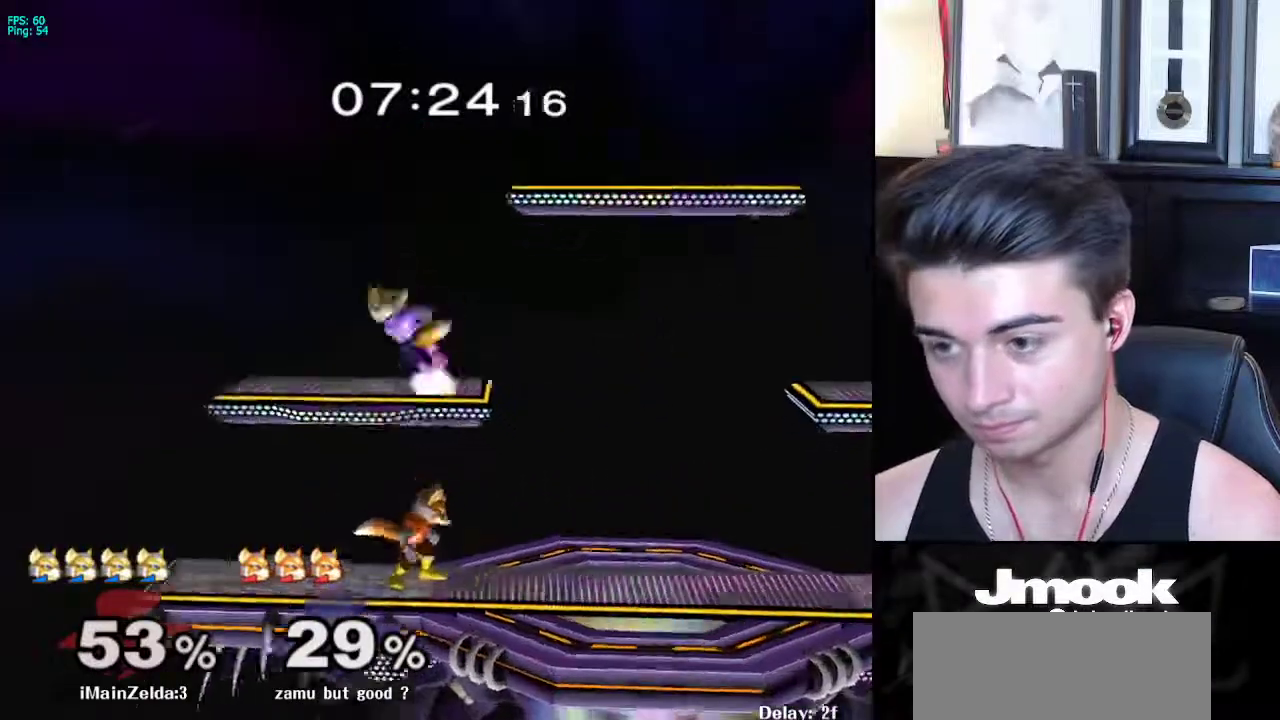
{"buttons": ["L1"], "left_stick": "right", "right_stick": "center", "events": []}
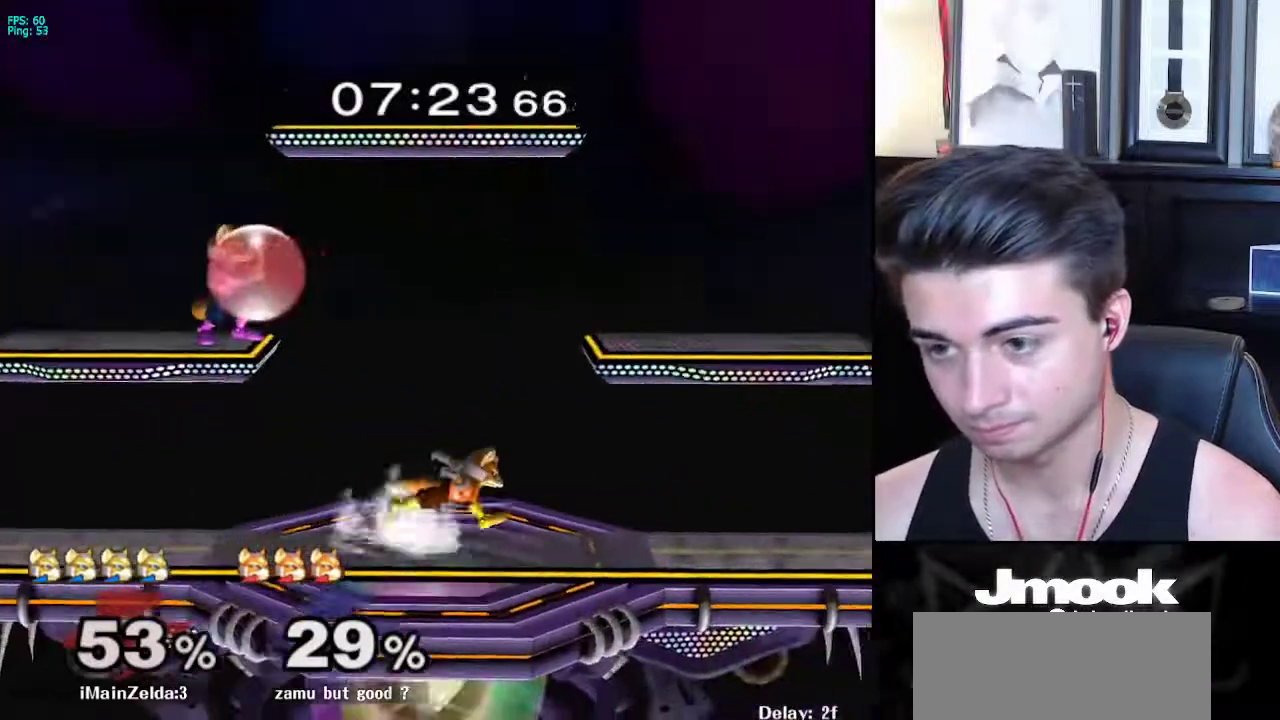
{"buttons": [], "left_stick": "down", "right_stick": "center", "events": [[133, "X", "down"], [200, "R1", "down"], [200, "left_stick", "down-left"], [233, "X", "up"], [250, "L1", "up"], [300, "left_stick", "center"], [333, "R1", "up"], [367, "left_stick", "down"]]}
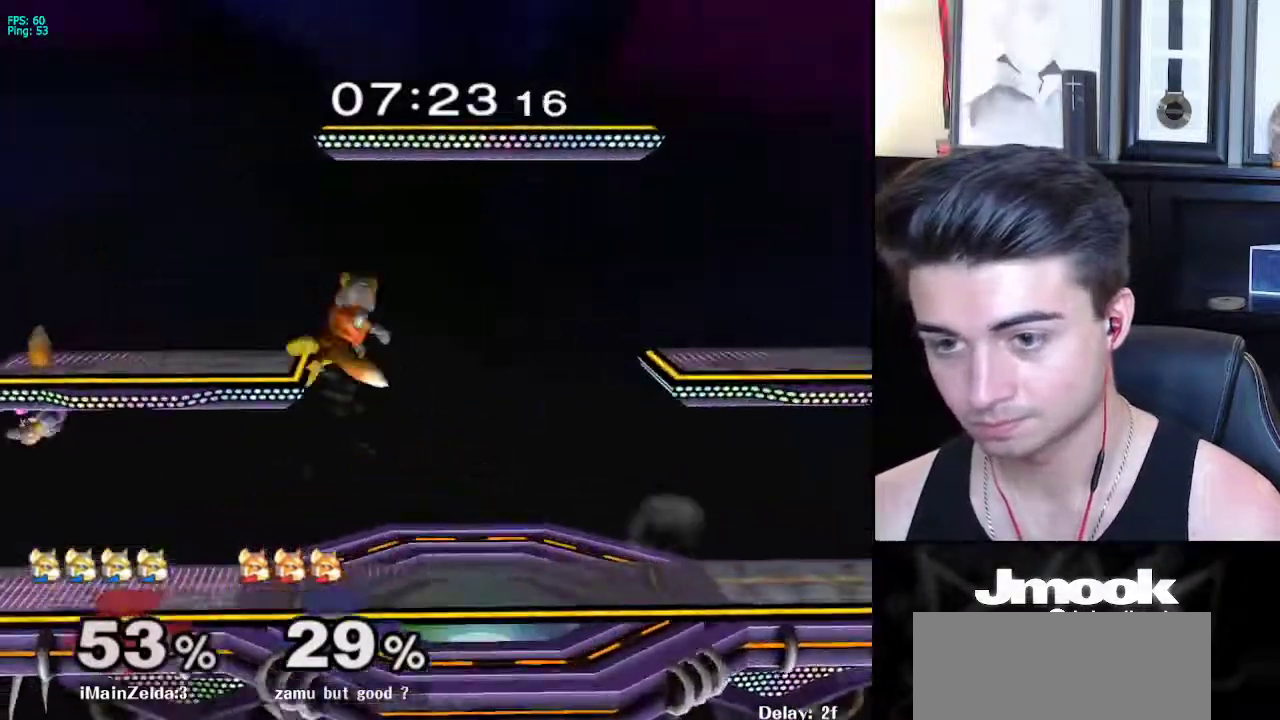
{"buttons": ["A"], "left_stick": "center", "right_stick": "center", "events": [[350, "X", "down"], [400, "left_stick", "center"], [450, "A", "down"], [500, "X", "up"]]}
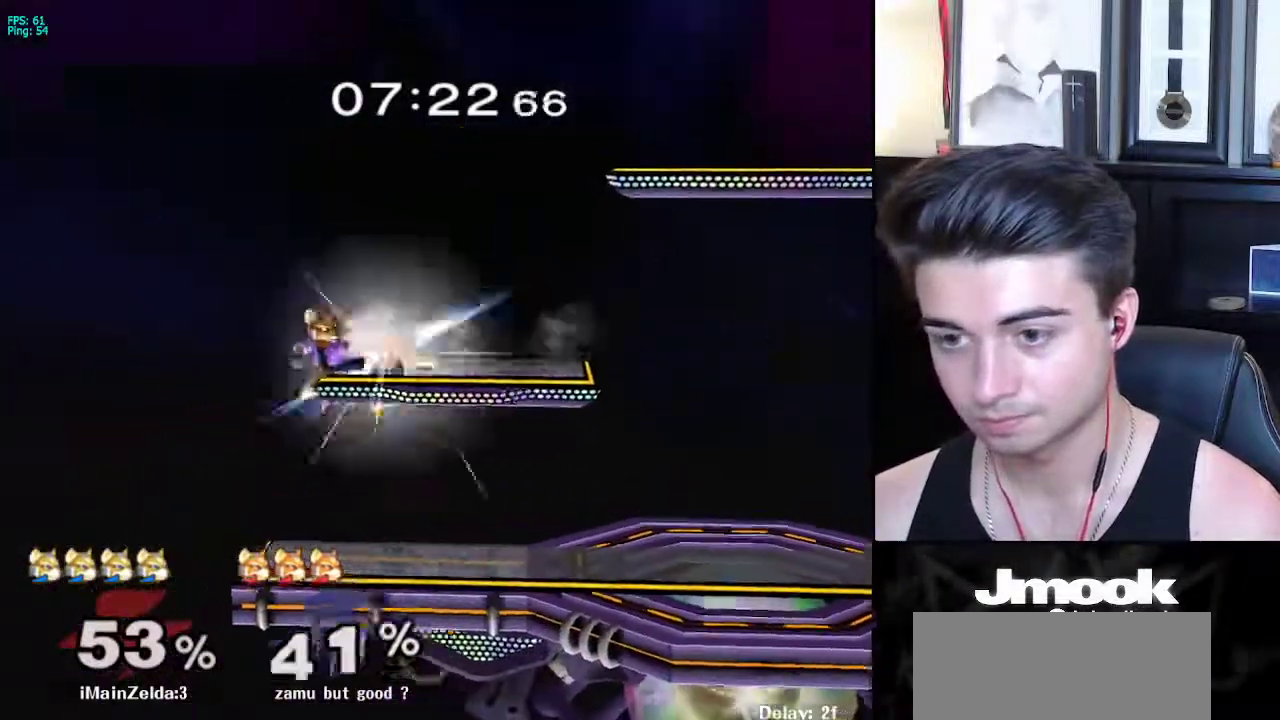
{"buttons": [], "left_stick": "center", "right_stick": "center", "events": [[67, "left_stick", "up-right"], [150, "left_stick", "center"], [283, "left_stick", "down"], [300, "A", "up"], [317, "L1", "down"], [383, "L1", "up"], [383, "left_stick", "center"]]}
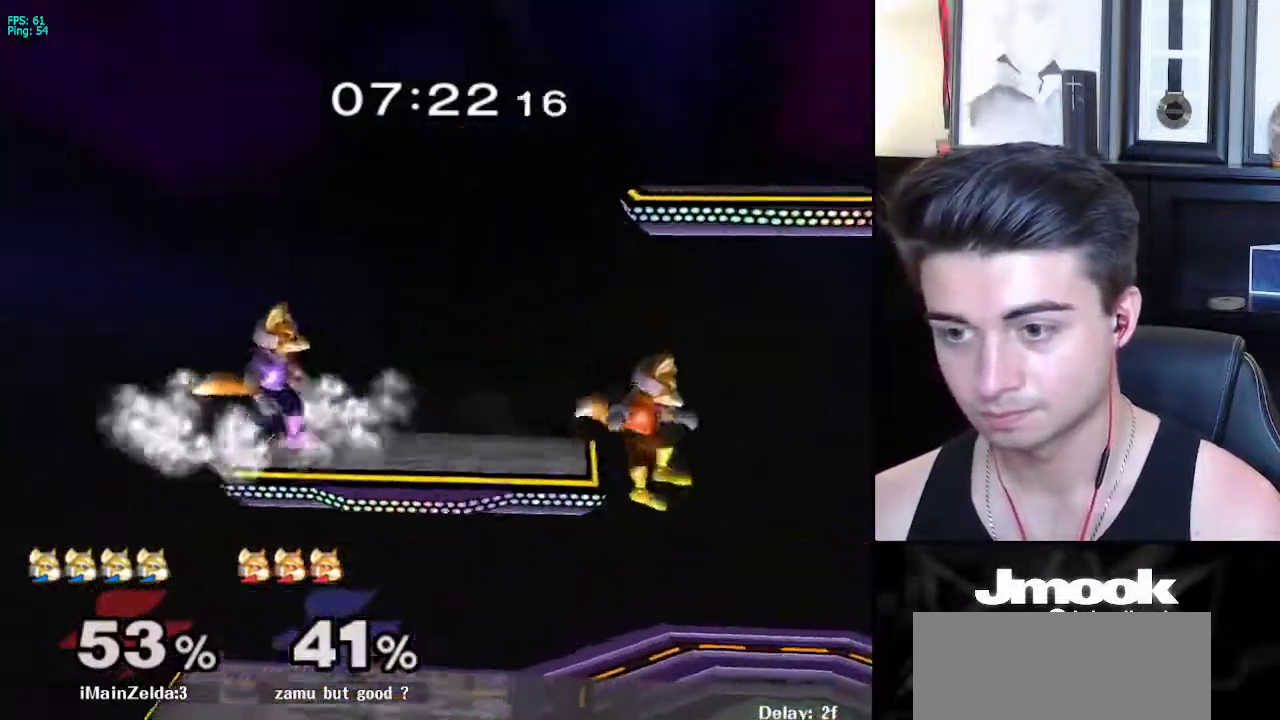
{"buttons": [], "left_stick": "down-right", "right_stick": "center", "events": [[117, "left_stick", "right"], [400, "right_stick", "up"], [483, "left_stick", "down-right"], [483, "right_stick", "center"]]}
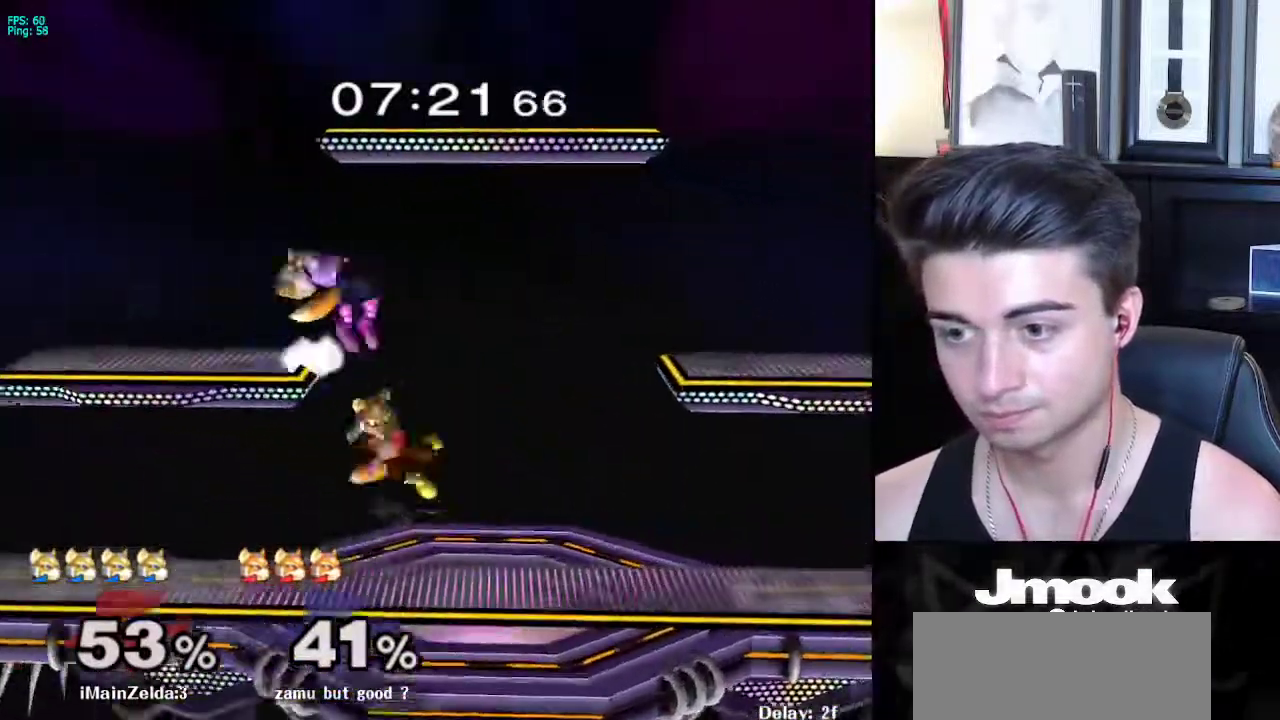
{"buttons": ["R1"], "left_stick": "down-left", "right_stick": "down", "events": [[100, "L1", "down"], [100, "left_stick", "right"], [350, "L1", "up"], [467, "R1", "down"], [467, "right_stick", "down"], [483, "left_stick", "down-left"]]}
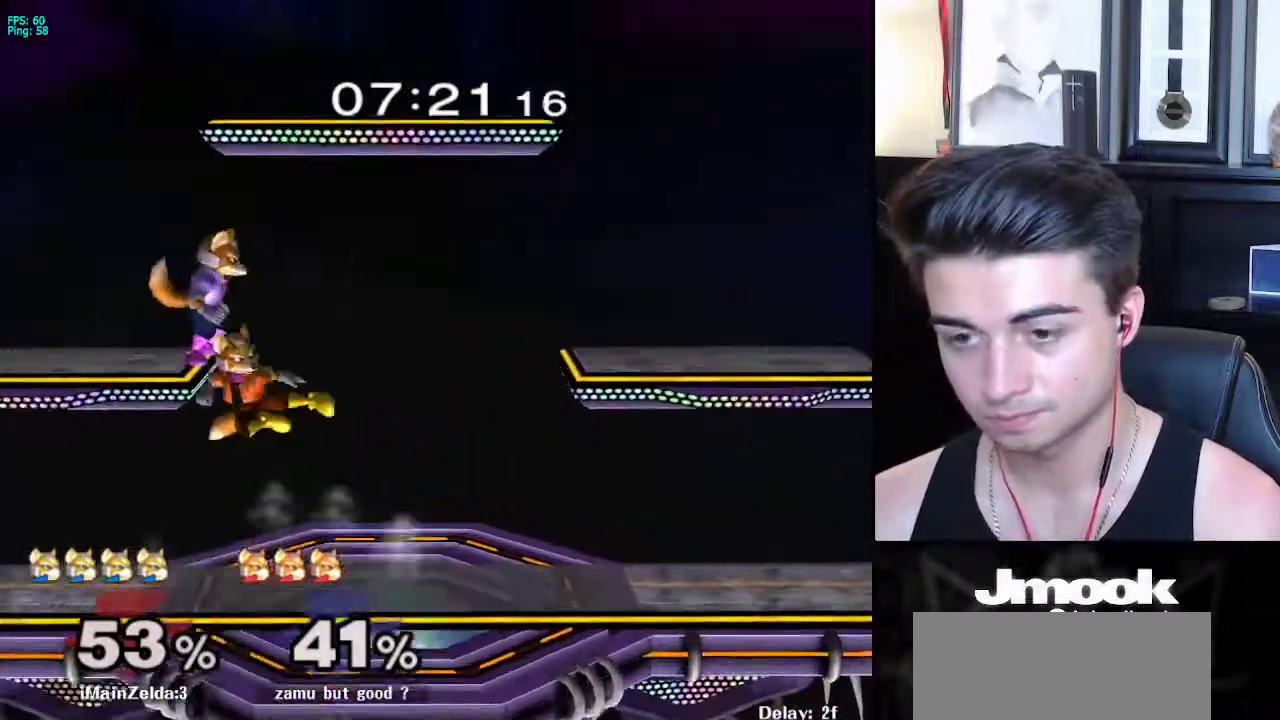
{"buttons": [], "left_stick": "down", "right_stick": "center", "events": [[267, "R1", "up"], [333, "left_stick", "down"], [367, "right_stick", "center"], [433, "left_stick", "center"], [483, "left_stick", "down"]]}
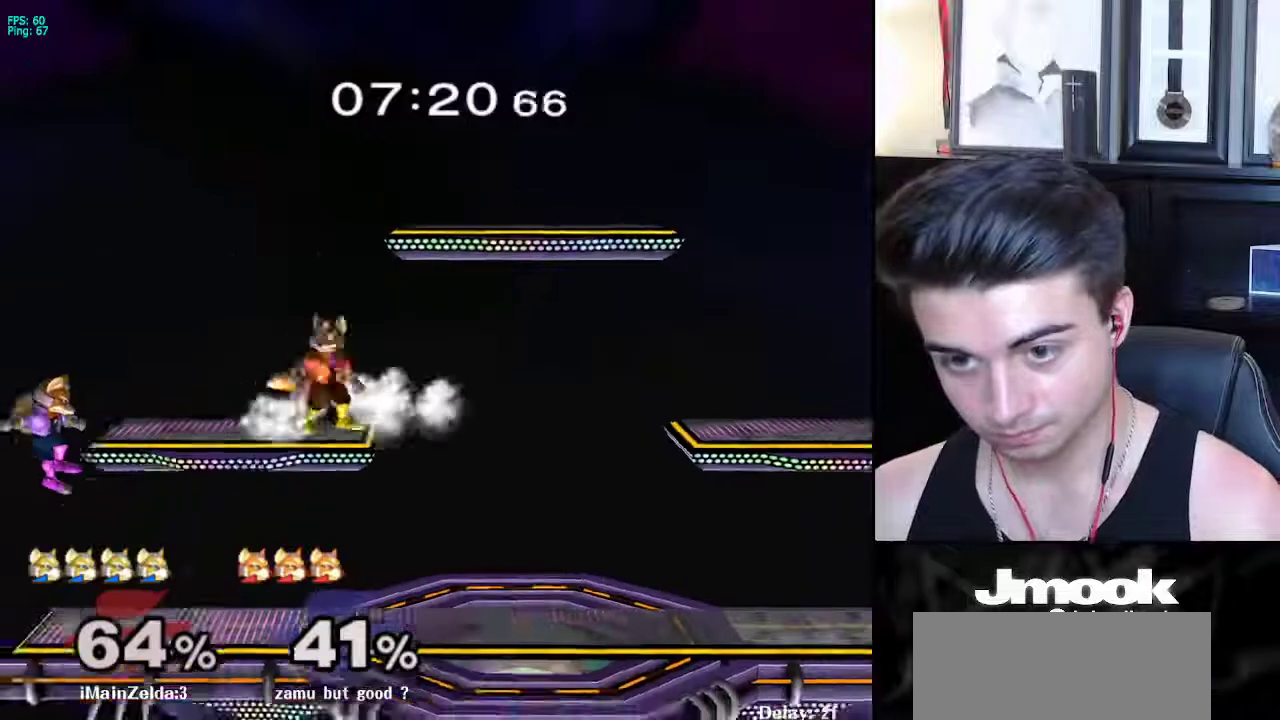
{"buttons": ["B"], "left_stick": "up", "right_stick": "center", "events": [[167, "left_stick", "center"], [317, "left_stick", "down"], [367, "B", "down"], [417, "left_stick", "up"]]}
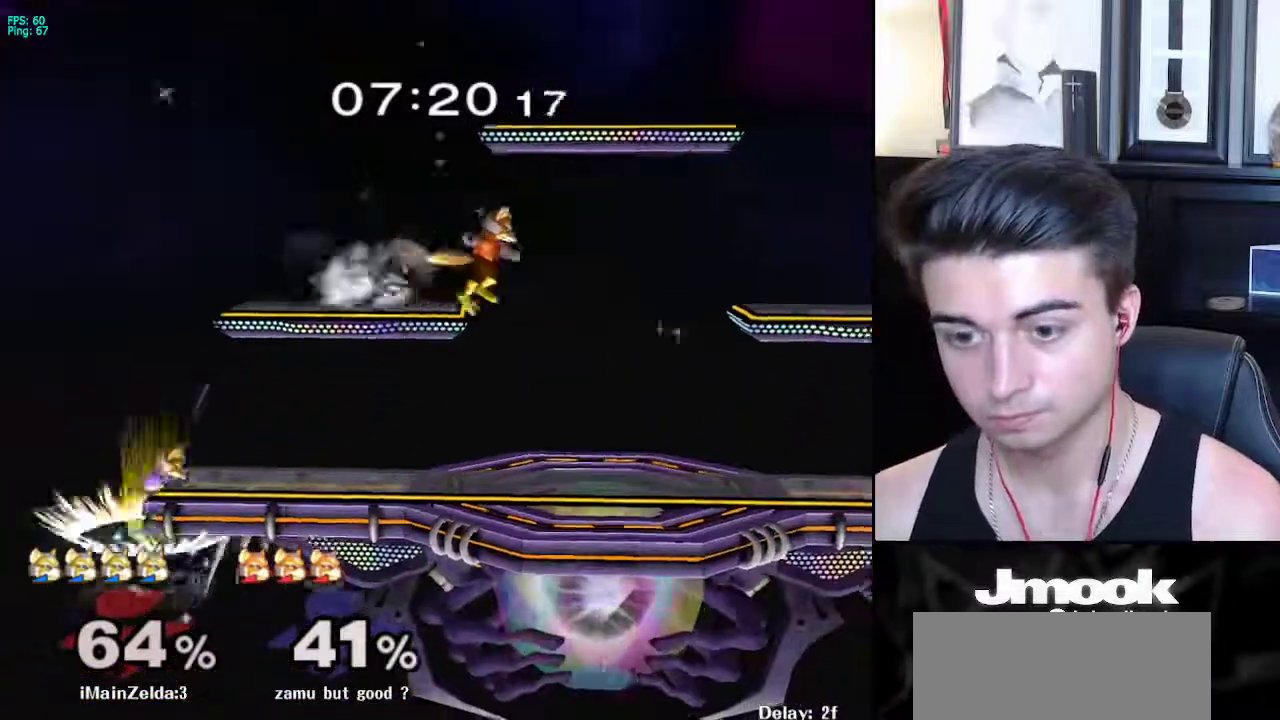
{"buttons": ["X"], "left_stick": "down-right", "right_stick": "center", "events": [[117, "left_stick", "center"], [167, "B", "up"], [433, "left_stick", "down-right"], [467, "X", "down"]]}
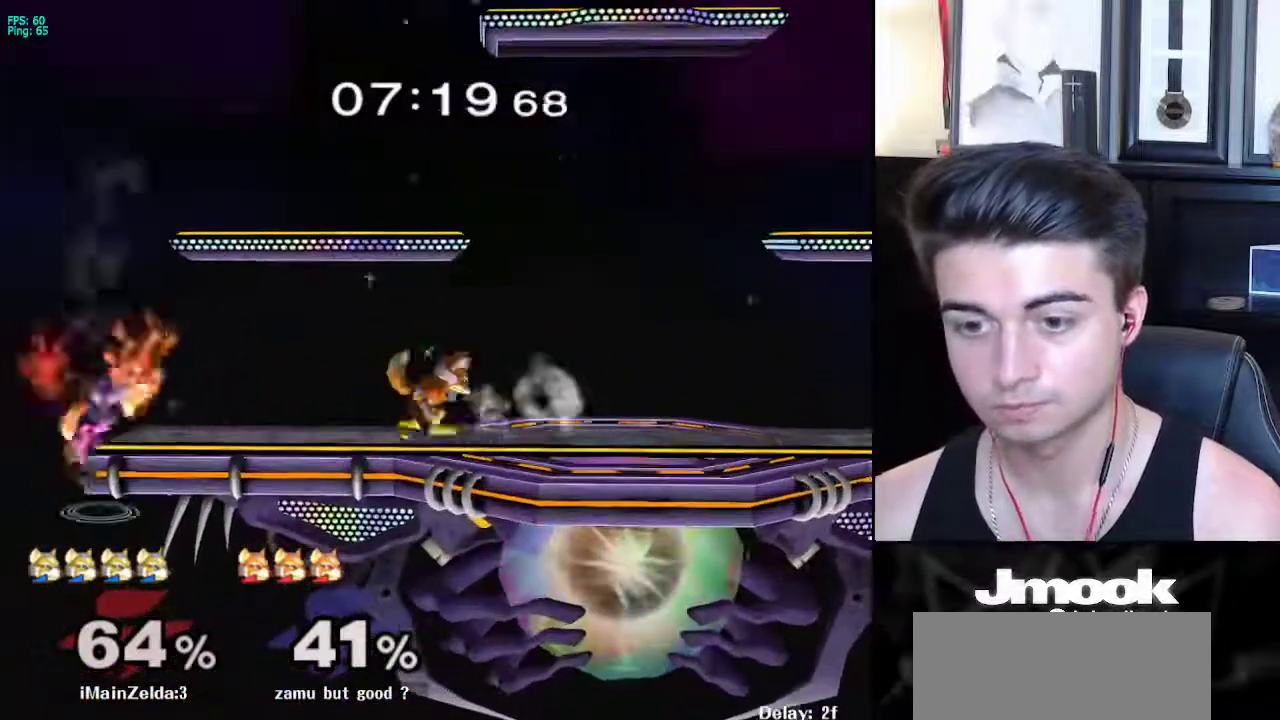
{"buttons": [], "left_stick": "center", "right_stick": "center", "events": [[33, "R1", "down"], [83, "X", "up"], [133, "left_stick", "center"], [167, "R1", "up"], [200, "left_stick", "up-left"], [300, "A", "down"], [317, "left_stick", "up"], [417, "A", "up"], [500, "left_stick", "center"]]}
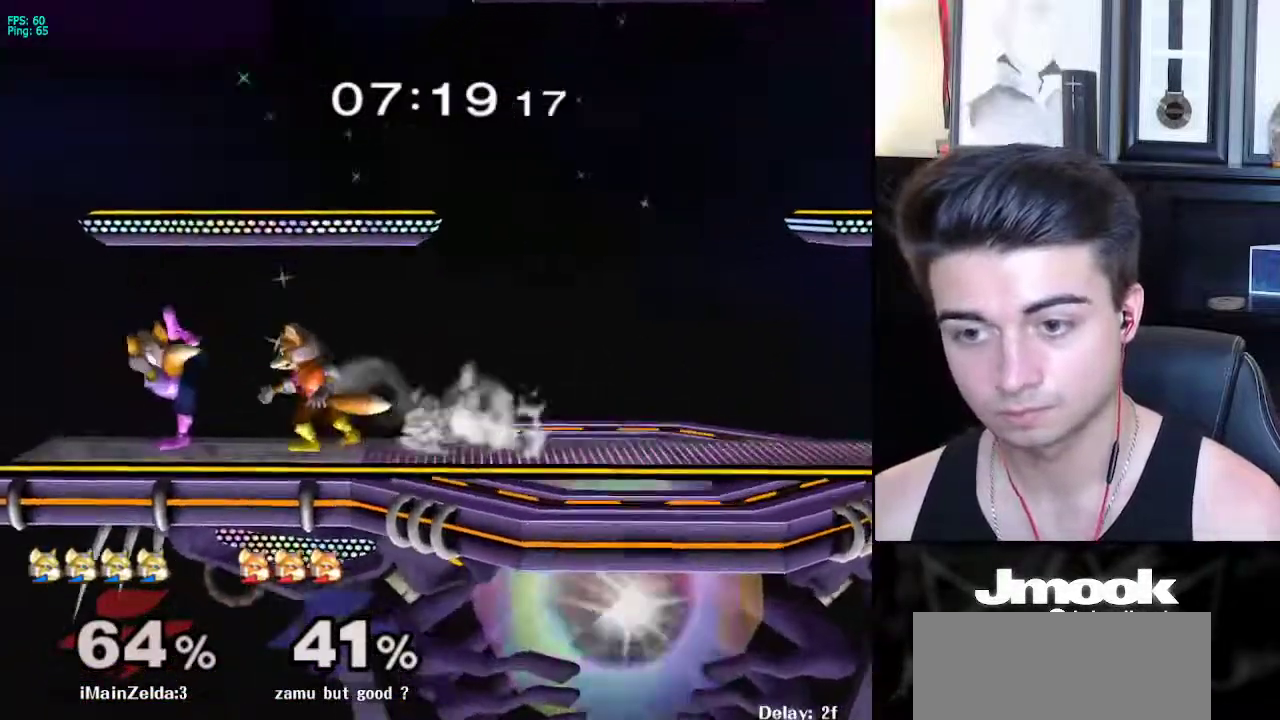
{"buttons": ["B", "L1"], "left_stick": "down", "right_stick": "center", "events": [[100, "L1", "down"], [350, "Y", "down"], [383, "Y", "up"], [383, "left_stick", "down"], [433, "B", "down"]]}
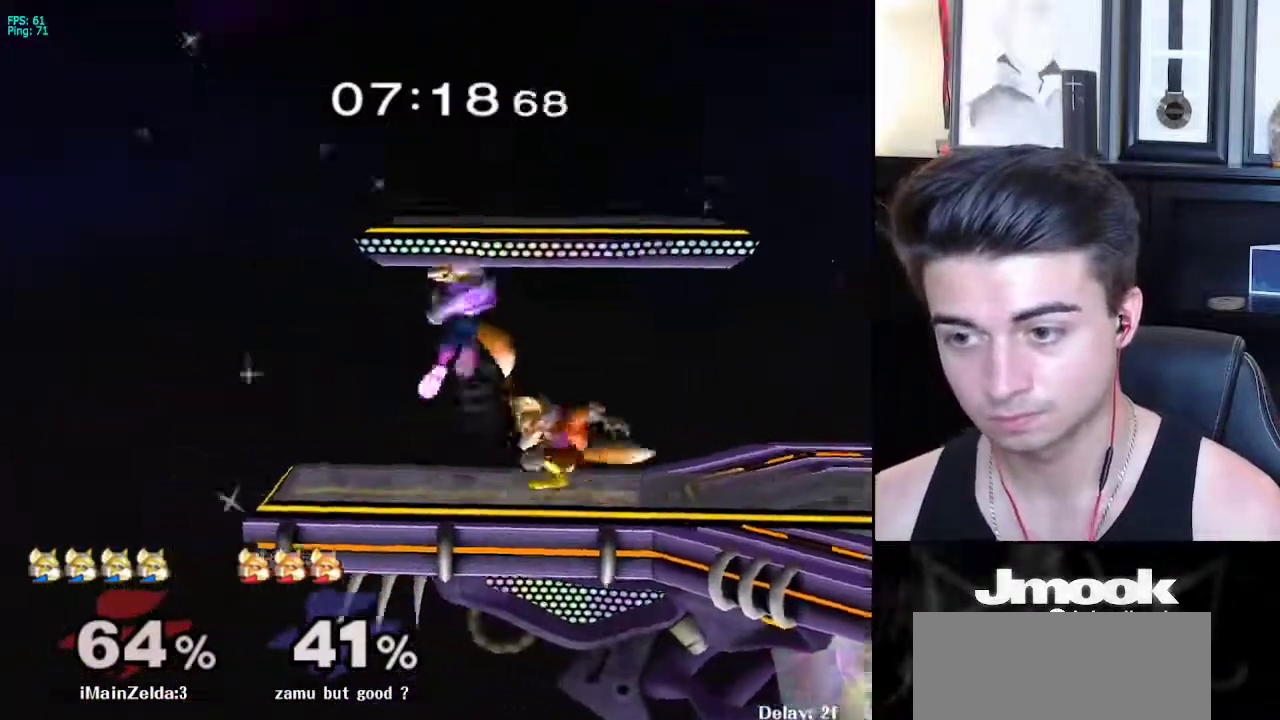
{"buttons": ["L1"], "left_stick": "right", "right_stick": "center", "events": [[33, "B", "up"], [100, "X", "down"], [200, "L1", "up"], [200, "X", "up"], [233, "left_stick", "right"], [283, "L1", "down"]]}
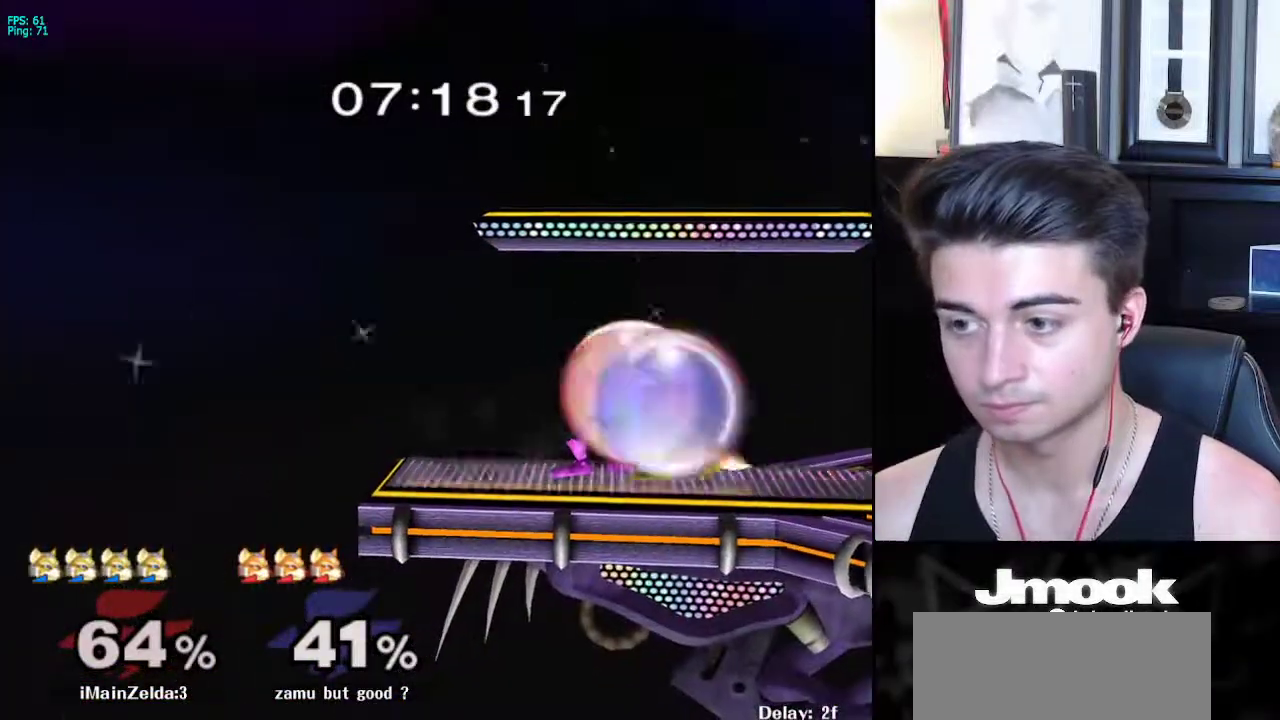
{"buttons": ["R1"], "left_stick": "right", "right_stick": "center", "events": [[167, "Y", "down"], [183, "Y", "up"], [200, "B", "down"], [250, "left_stick", "down"], [283, "L1", "up"], [317, "A", "down"], [317, "B", "up"], [350, "A", "up"], [350, "X", "down"], [350, "Y", "down"], [367, "Y", "up"], [383, "X", "up"], [400, "R1", "down"], [500, "left_stick", "right"]]}
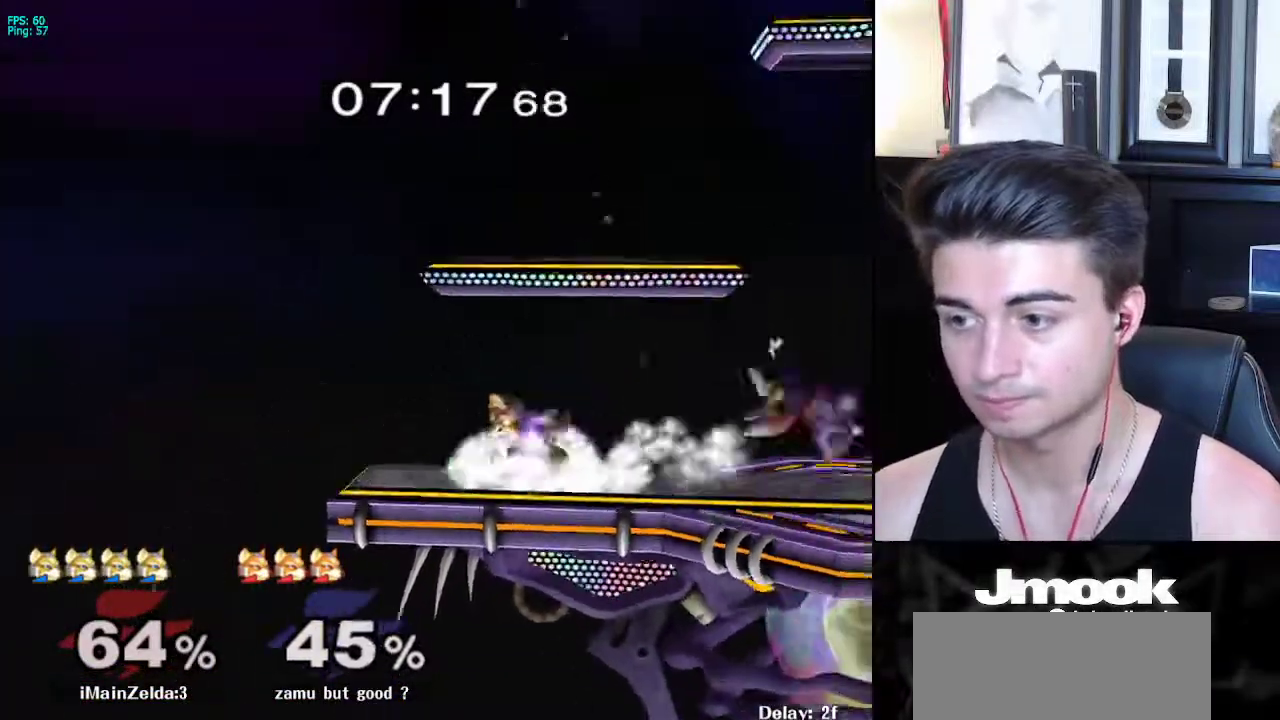
{"buttons": [], "left_stick": "down", "right_stick": "center", "events": [[33, "R1", "up"], [67, "left_stick", "center"], [133, "left_stick", "right"], [433, "left_stick", "down"]]}
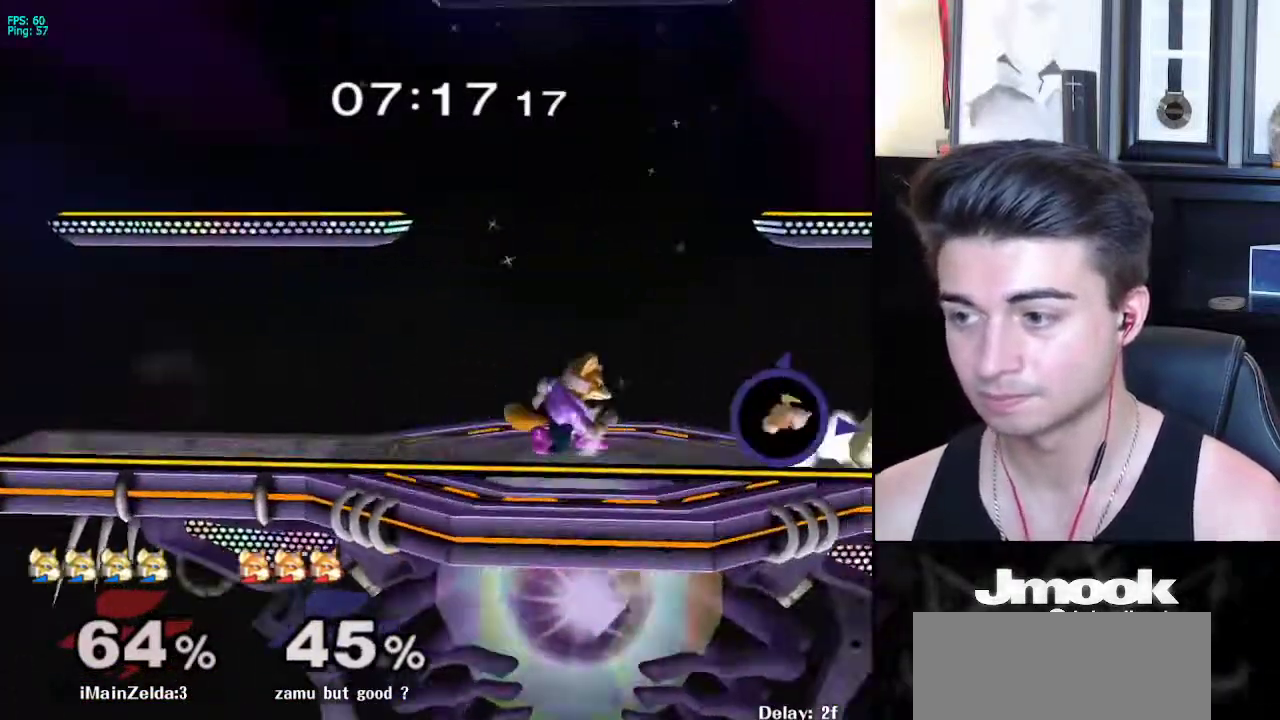
{"buttons": [], "left_stick": "center", "right_stick": "center", "events": [[83, "left_stick", "right"], [200, "X", "down"], [217, "Z", "down"], [300, "left_stick", "center"], [367, "Z", "up"], [367, "left_stick", "up"], [400, "X", "up"], [500, "left_stick", "center"]]}
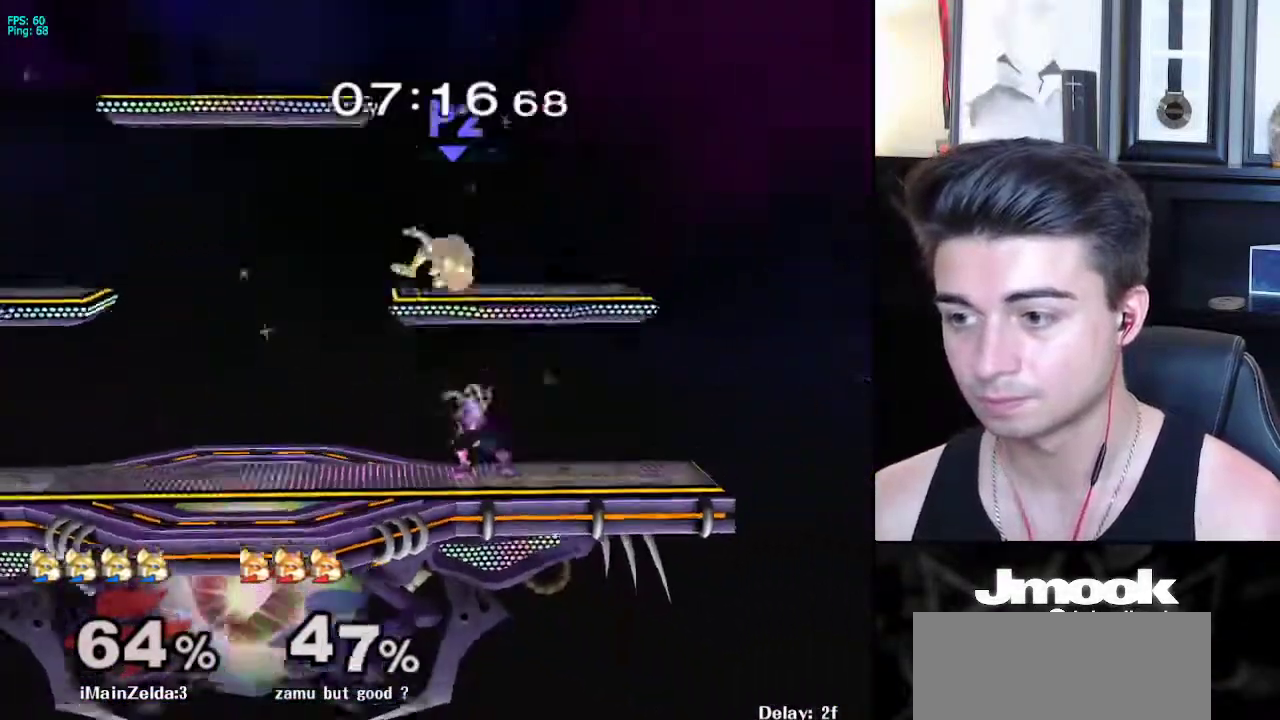
{"buttons": [], "left_stick": "center", "right_stick": "center", "events": []}
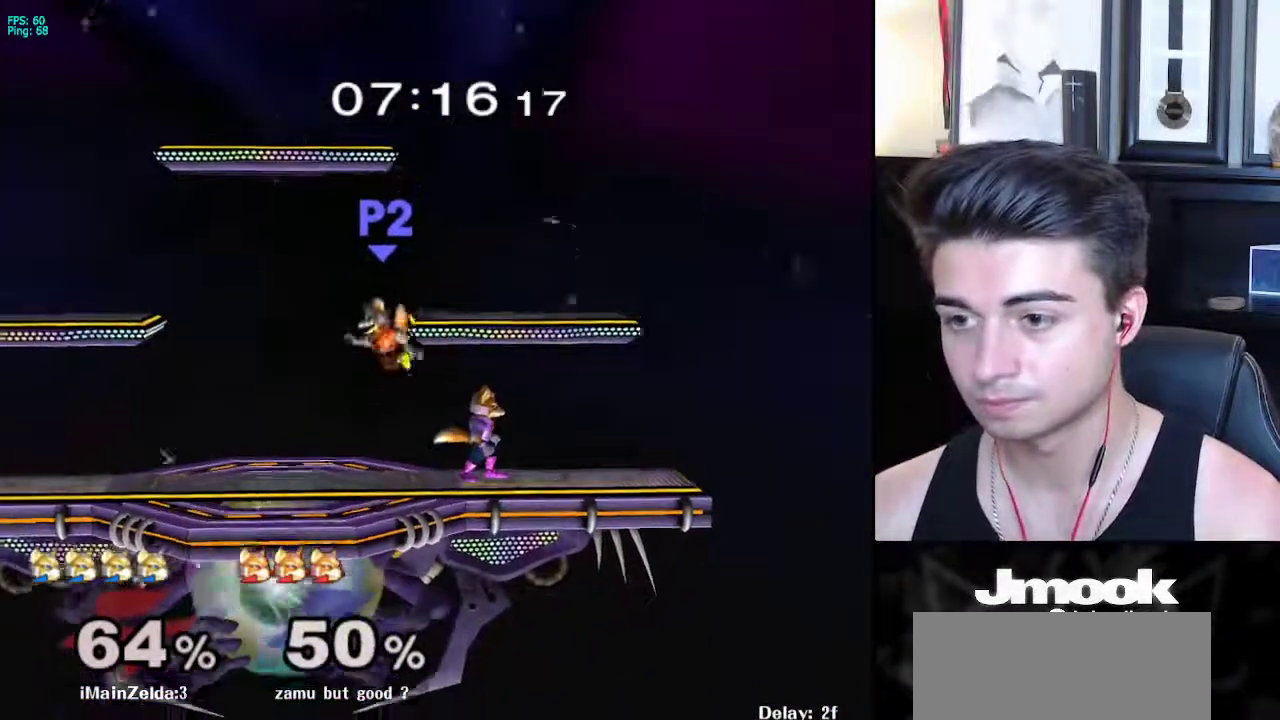
{"buttons": [], "left_stick": "left", "right_stick": "center", "events": [[33, "left_stick", "up"], [50, "A", "down"], [150, "A", "up"], [317, "left_stick", "center"], [433, "left_stick", "left"], [467, "X", "down"], [500, "X", "up"]]}
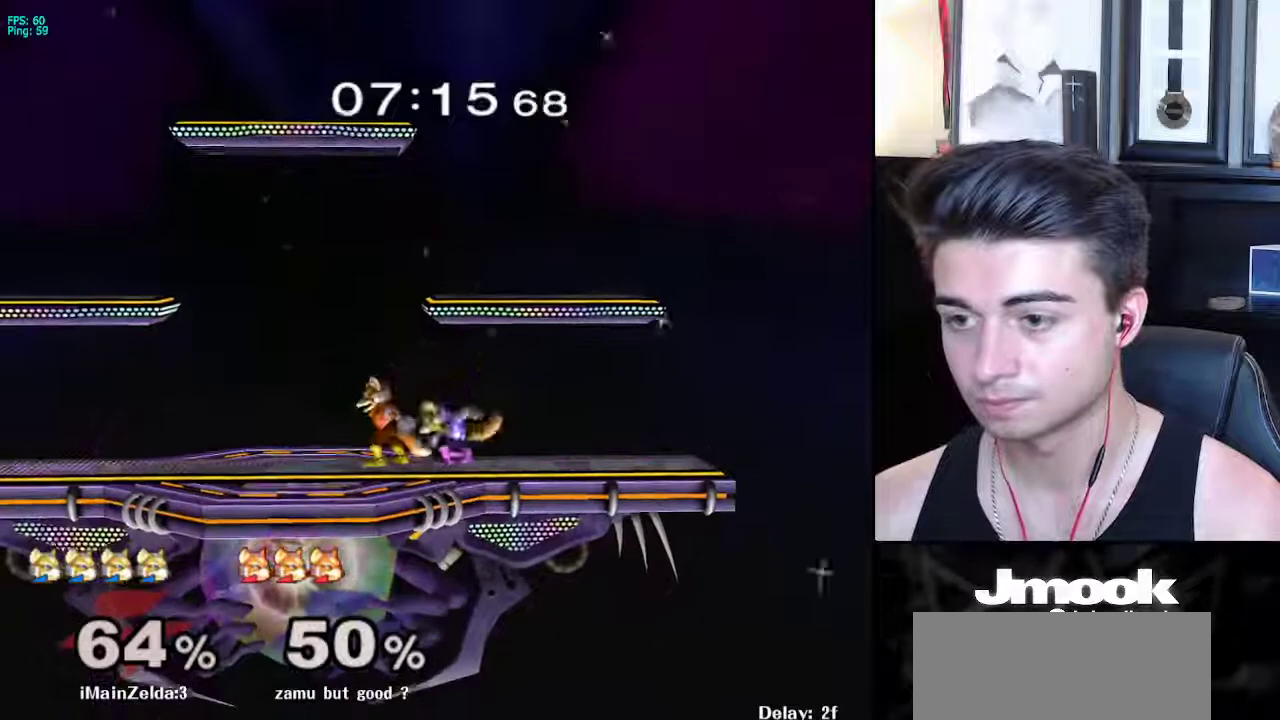
{"buttons": [], "left_stick": "left", "right_stick": "center", "events": [[17, "left_stick", "center"], [33, "Z", "down"], [67, "left_stick", "right"], [100, "Z", "up"], [283, "left_stick", "down-right"], [300, "L1", "down"], [400, "L1", "up"], [400, "left_stick", "center"], [500, "left_stick", "left"]]}
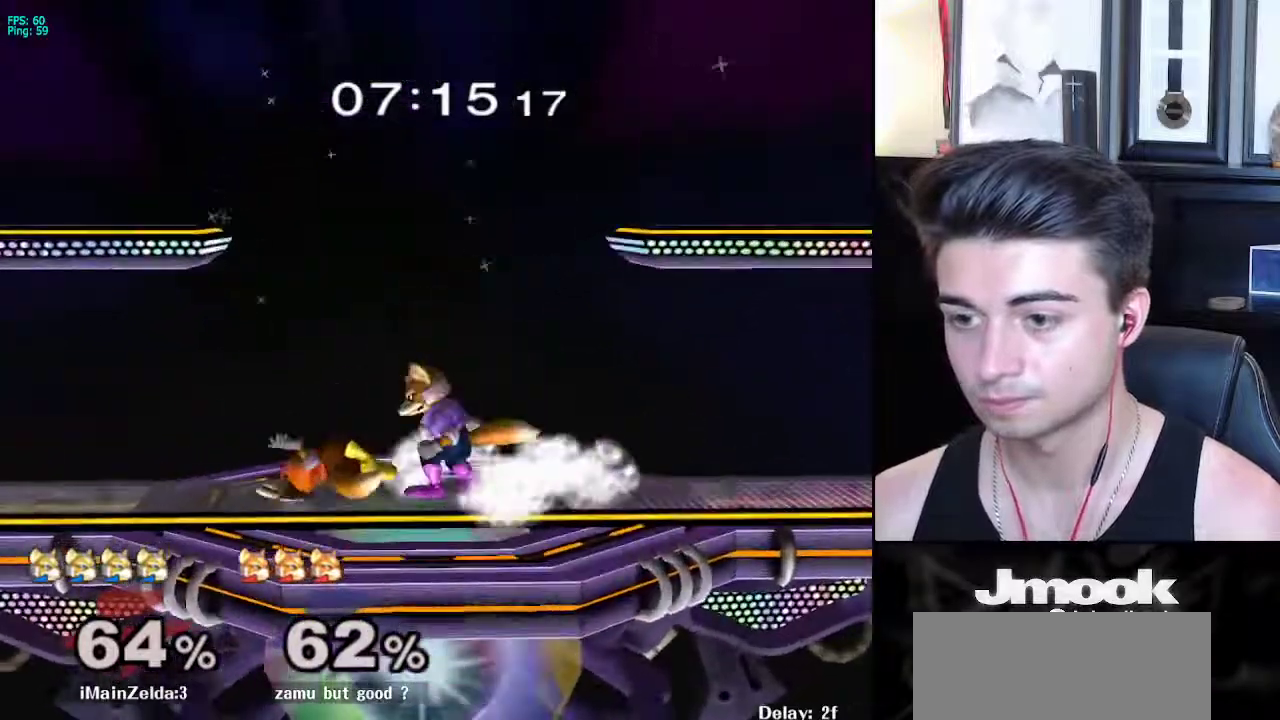
{"buttons": [], "left_stick": "center", "right_stick": "center", "events": [[117, "left_stick", "right"], [183, "right_stick", "up"], [200, "left_stick", "center"], [233, "right_stick", "center"]]}